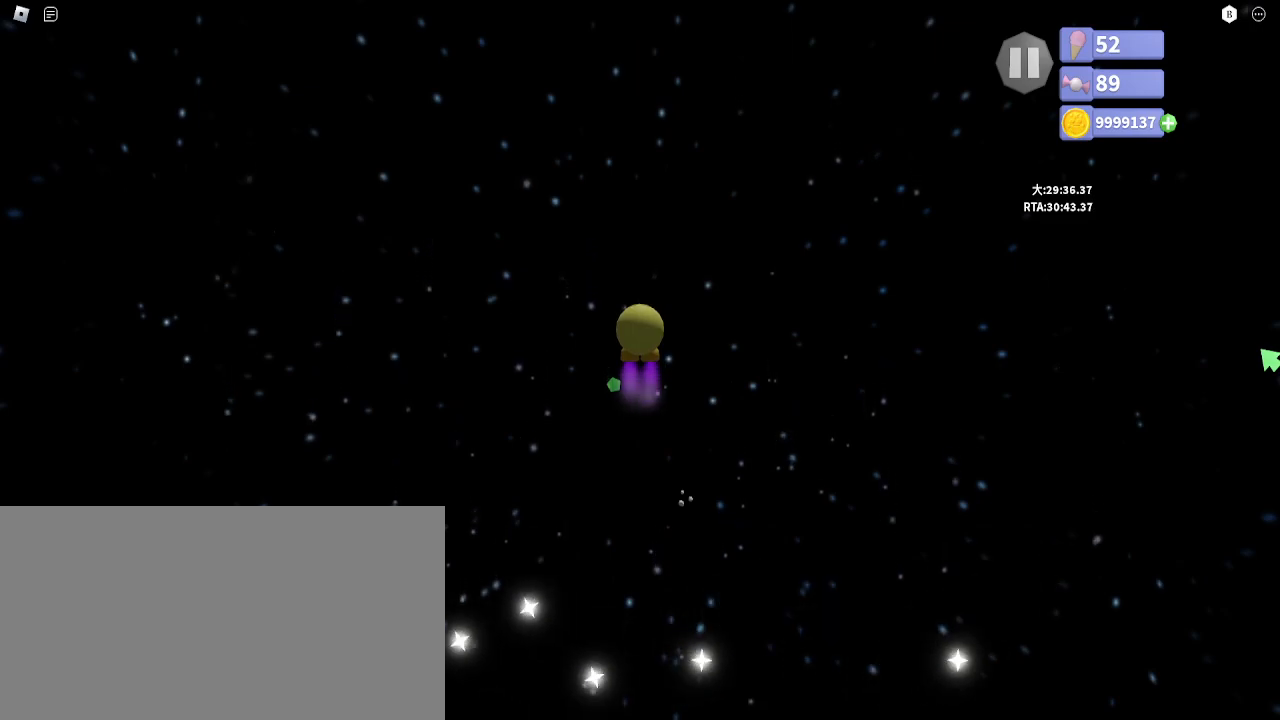
Gameplay with keyboard and mouse; each line is a JSON object with the keys and mouse buttons held at the frame after it. "events" lists presses ("down") and releases ("up") of "a", "ctrl", "d", "e", "q", "s", "shift", "space", "w", "mouse_left", "mouse_wheel", "mouse_right", "mouse_mb4" and "mouse_mb5" between this image and that frame as [ms after this image, input, new state], when the widget could be followed in between. "mouse_left", "mouse_wheel", "mouse_right", "mouse_mb4", "mouse_mb5" = the "left", "wheel", "right", "mb4", "mb5" buttons of the "mouse" list. No other keys are recorded. "wheel" means that the mouse wheel is clicked or scrolled. Mouse movement is not recorded.
{"keys": [], "mouse": [], "events": []}
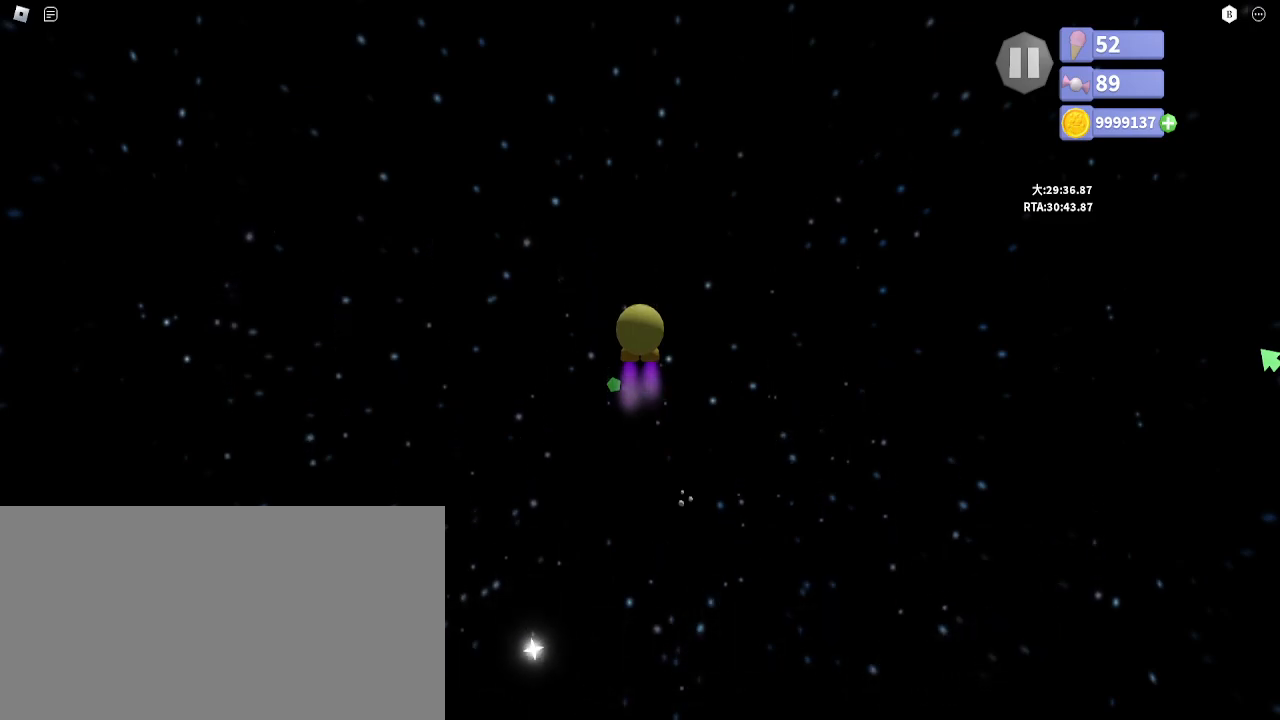
{"keys": [], "mouse": [], "events": []}
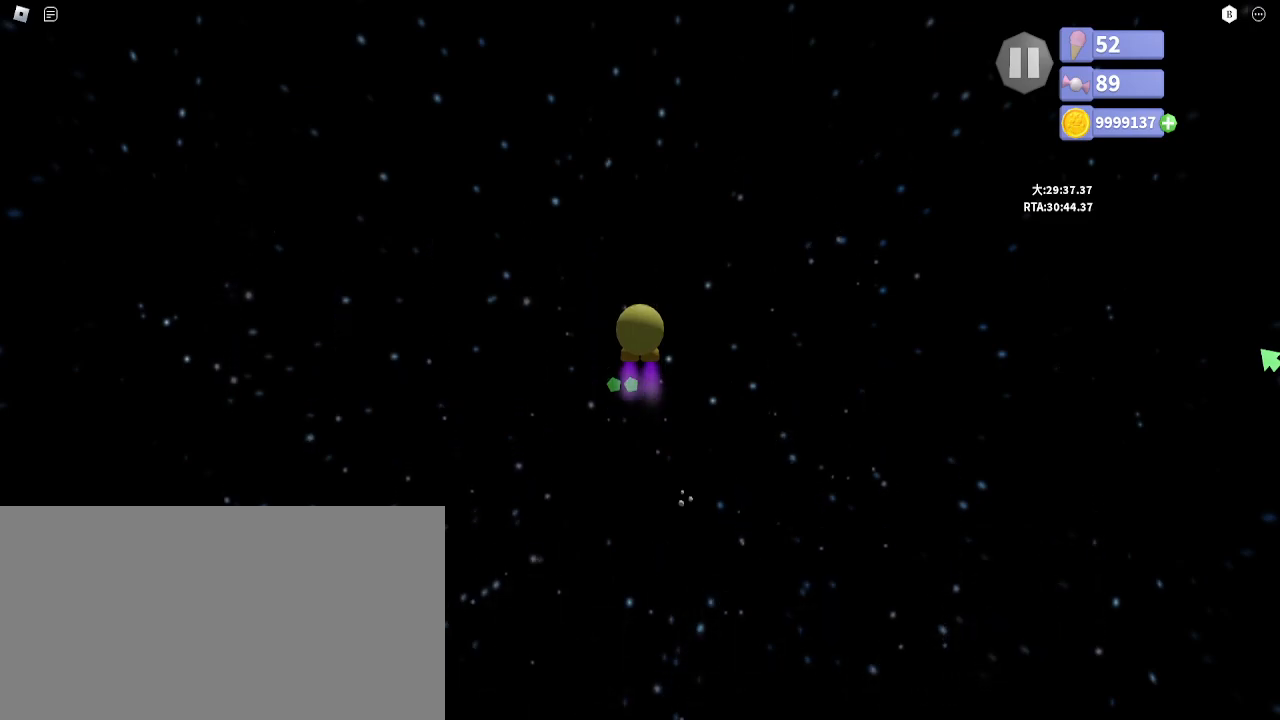
{"keys": [], "mouse": [], "events": [[250, "mouse_left", "down"], [317, "mouse_left", "up"]]}
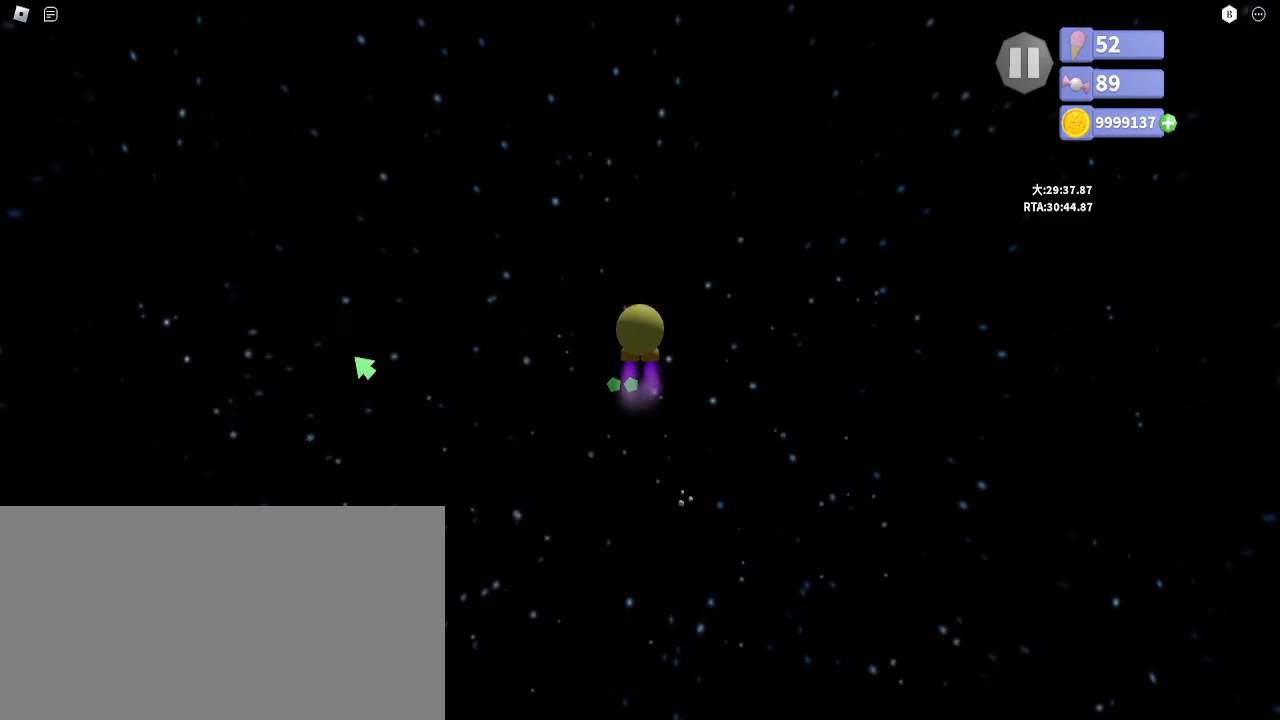
{"keys": ["s"], "mouse": [], "events": [[150, "s", "down"], [367, "mouse_left", "down"], [450, "mouse_left", "up"]]}
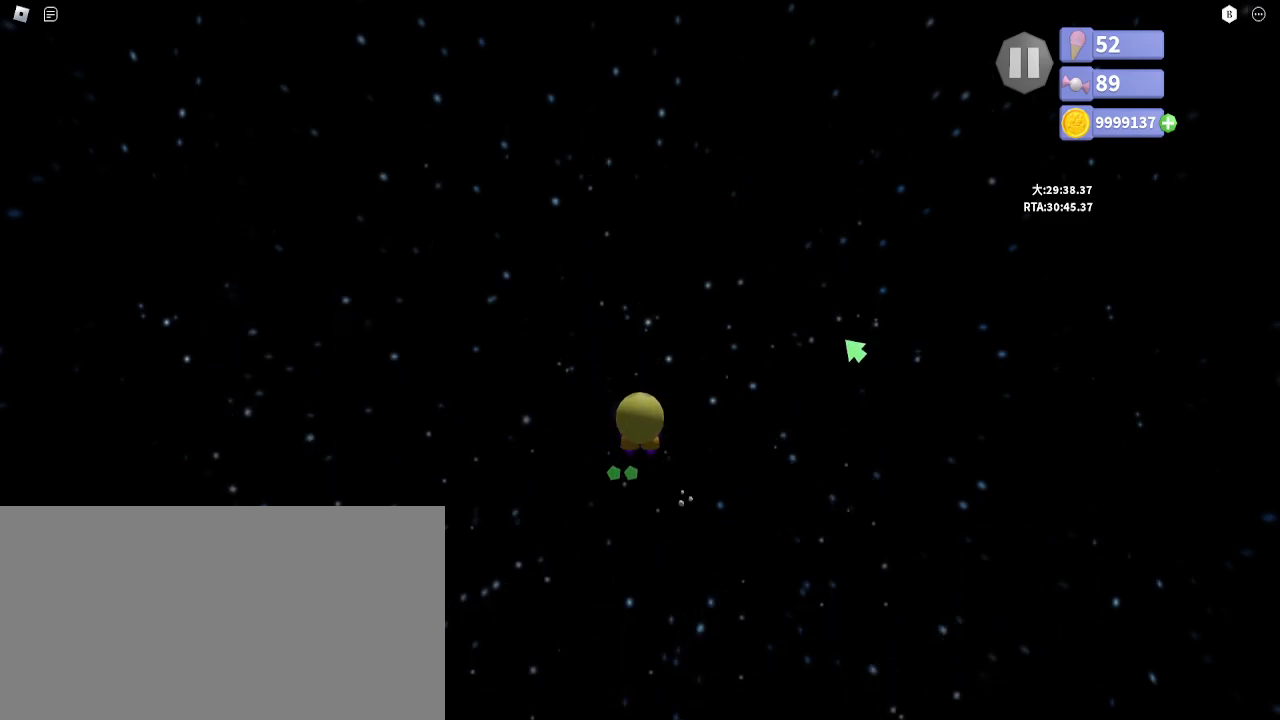
{"keys": [], "mouse": [], "events": [[33, "mouse_left", "down"], [100, "mouse_left", "up"], [150, "s", "up"]]}
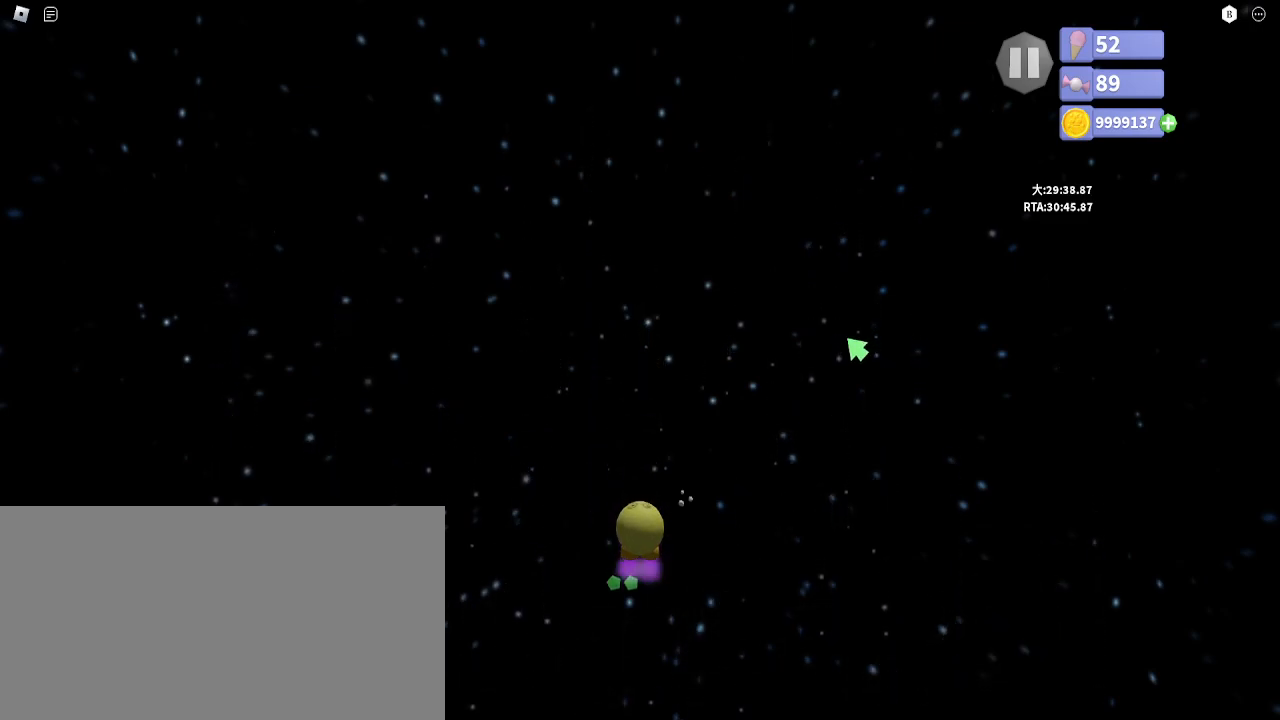
{"keys": [], "mouse": [], "events": []}
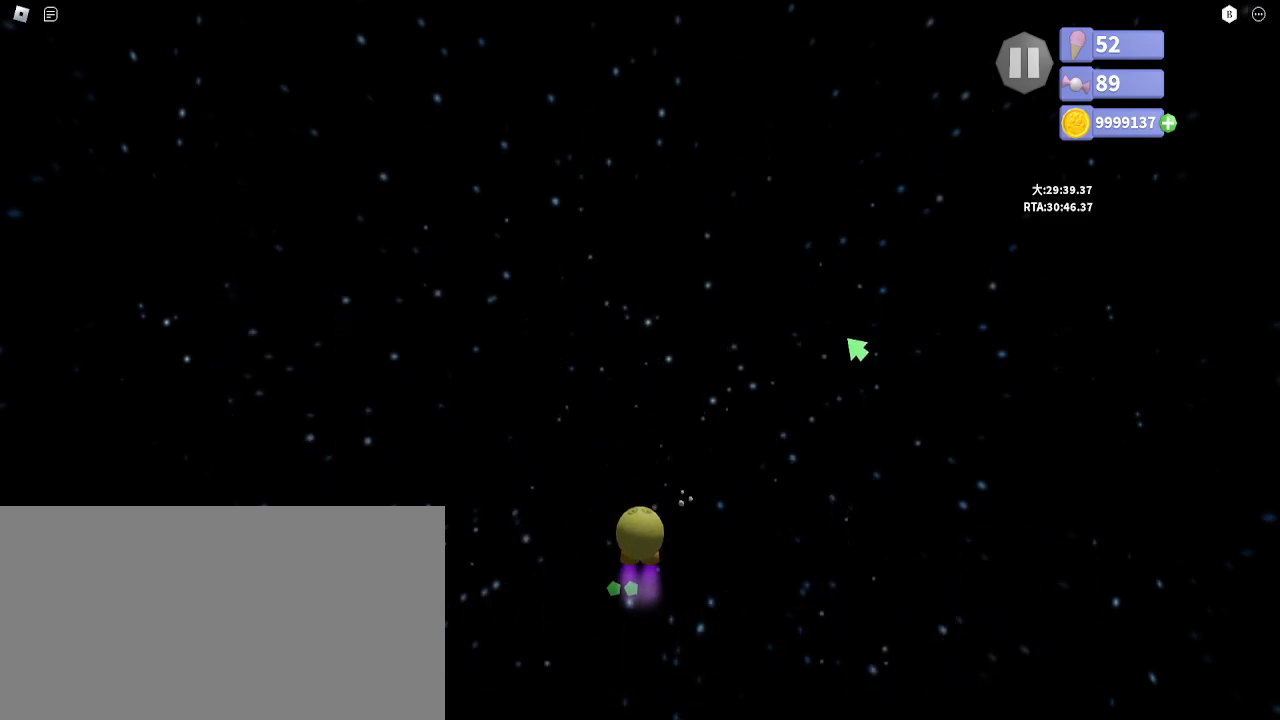
{"keys": [], "mouse": [], "events": []}
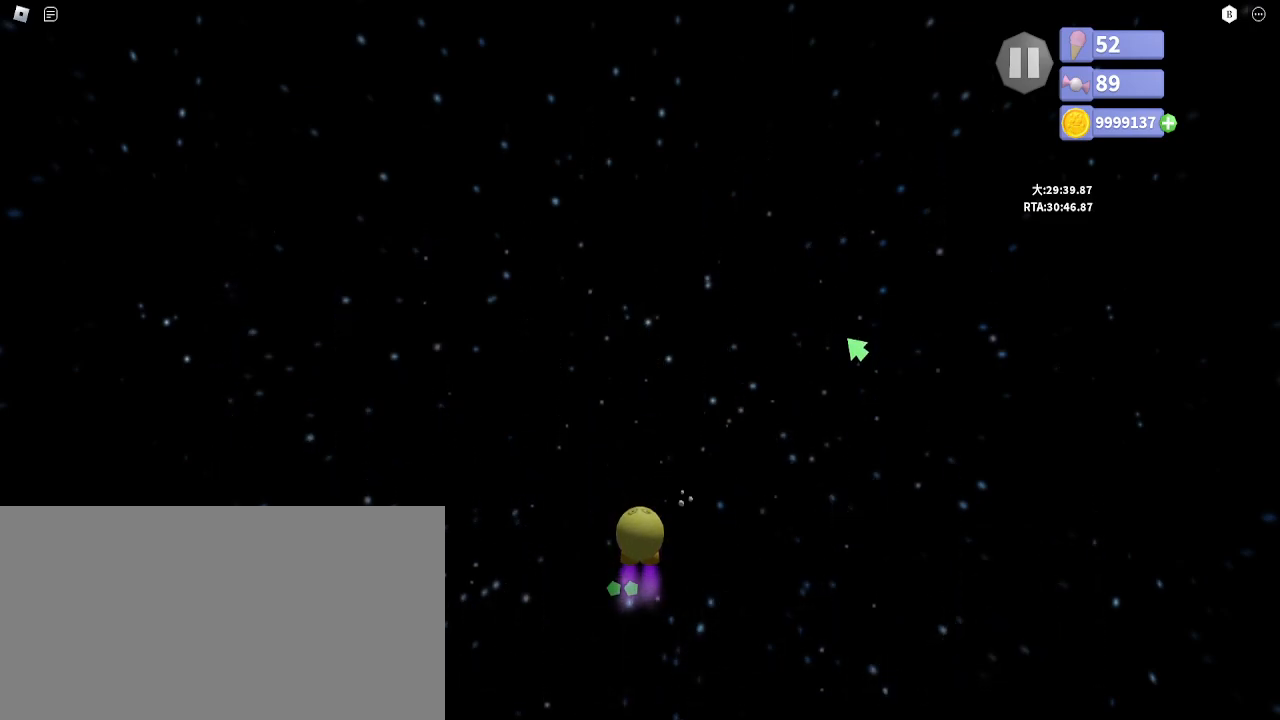
{"keys": [], "mouse": [], "events": []}
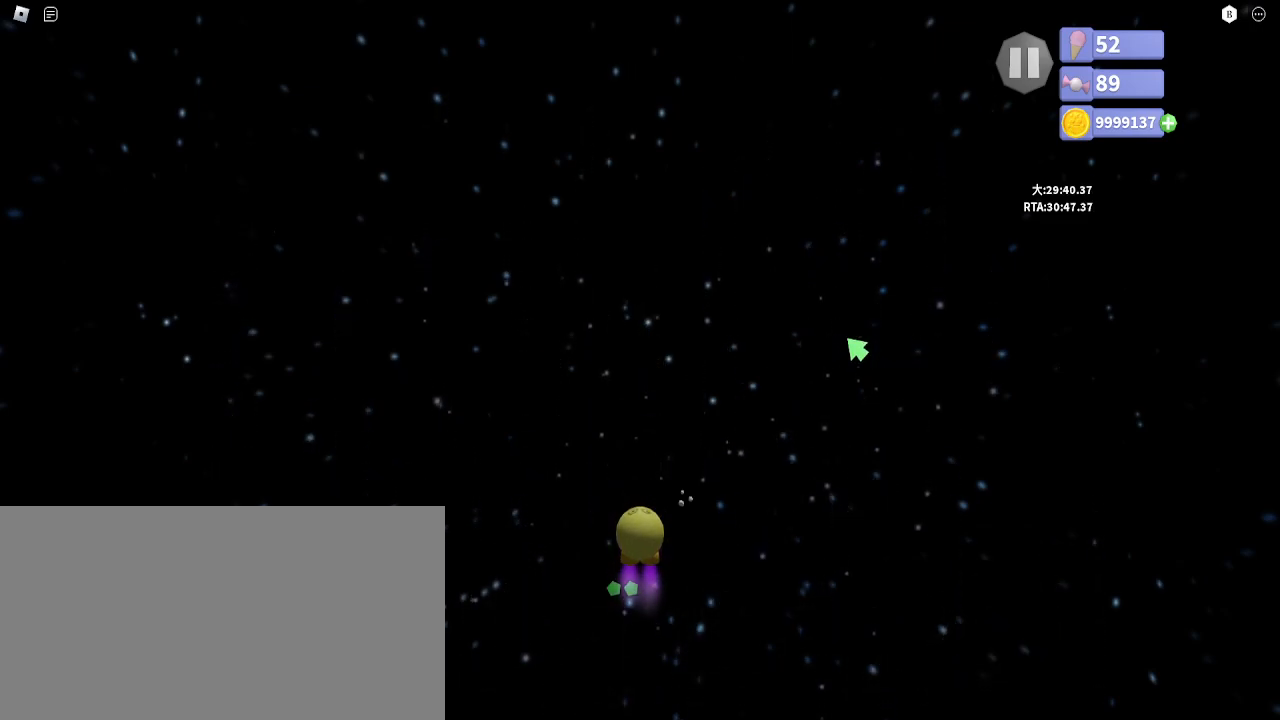
{"keys": [], "mouse": [], "events": []}
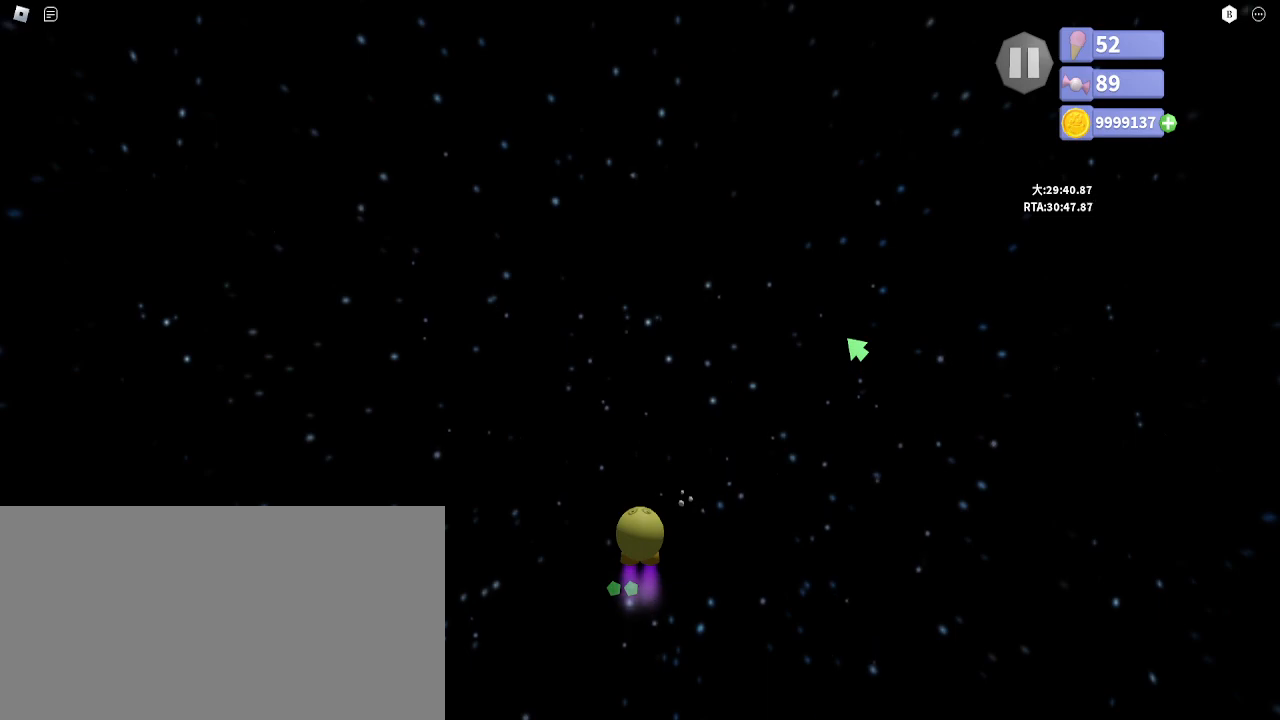
{"keys": ["w"], "mouse": [], "events": [[167, "w", "down"]]}
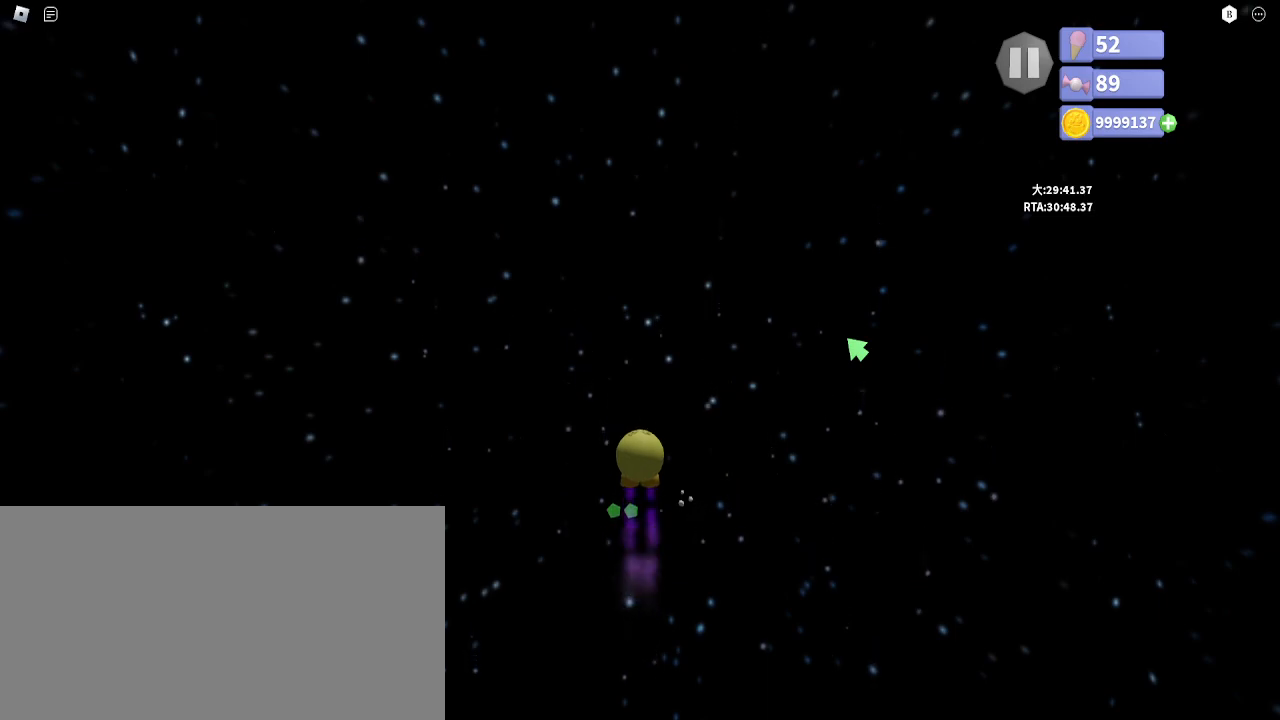
{"keys": ["w"], "mouse": [], "events": [[267, "space", "down"], [350, "space", "up"]]}
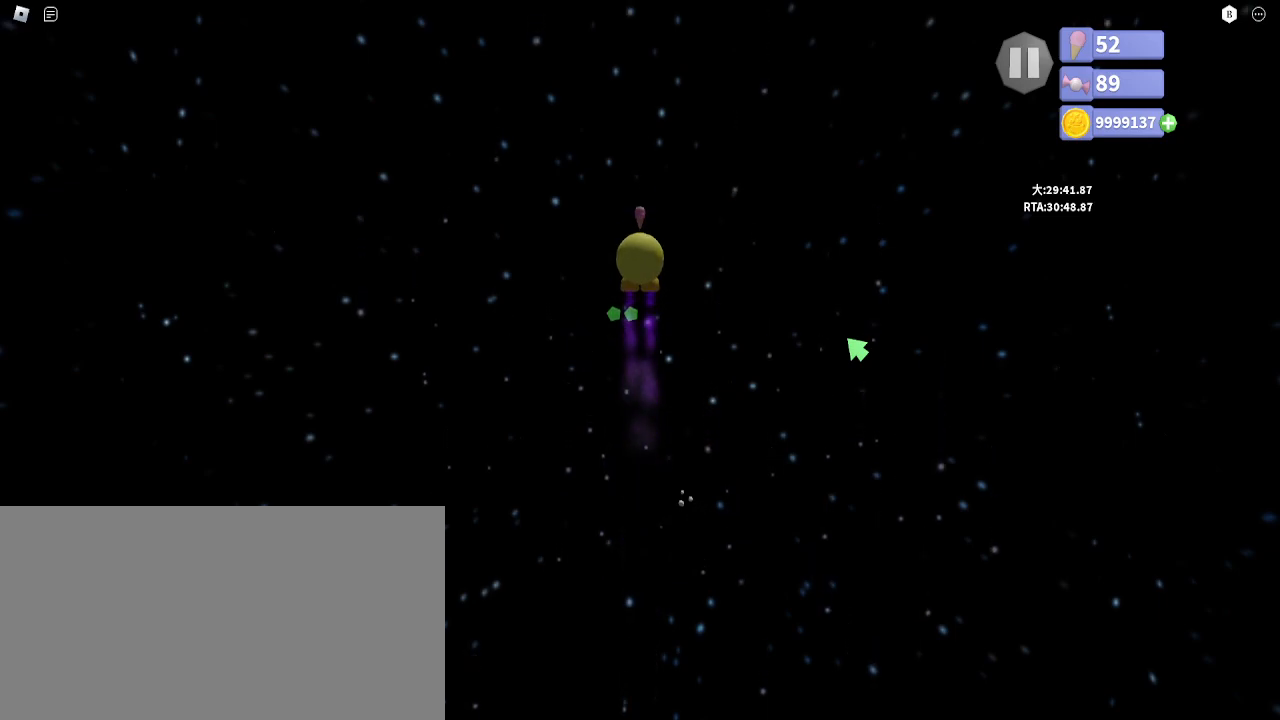
{"keys": ["w"], "mouse": [], "events": [[33, "space", "down"], [100, "space", "up"], [267, "space", "down"], [350, "space", "up"]]}
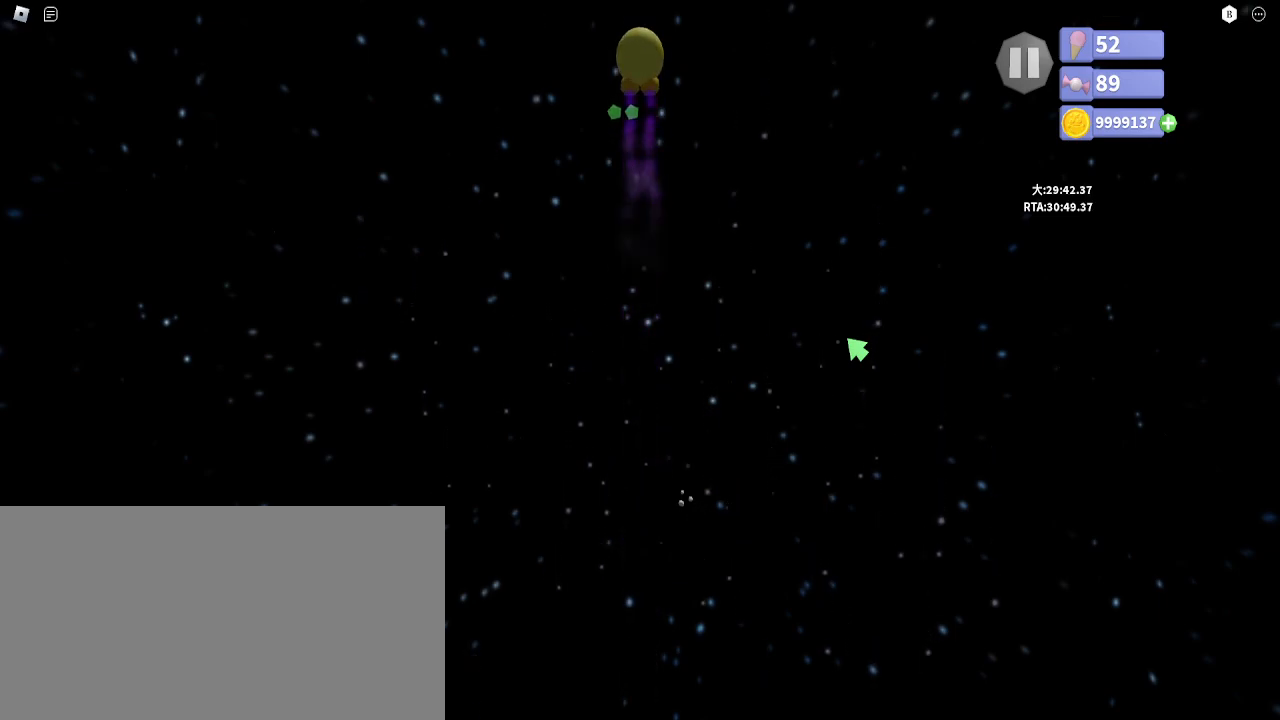
{"keys": ["space", "w"], "mouse": [], "events": [[17, "space", "down"], [83, "space", "up"], [267, "space", "down"], [333, "space", "up"], [483, "space", "down"]]}
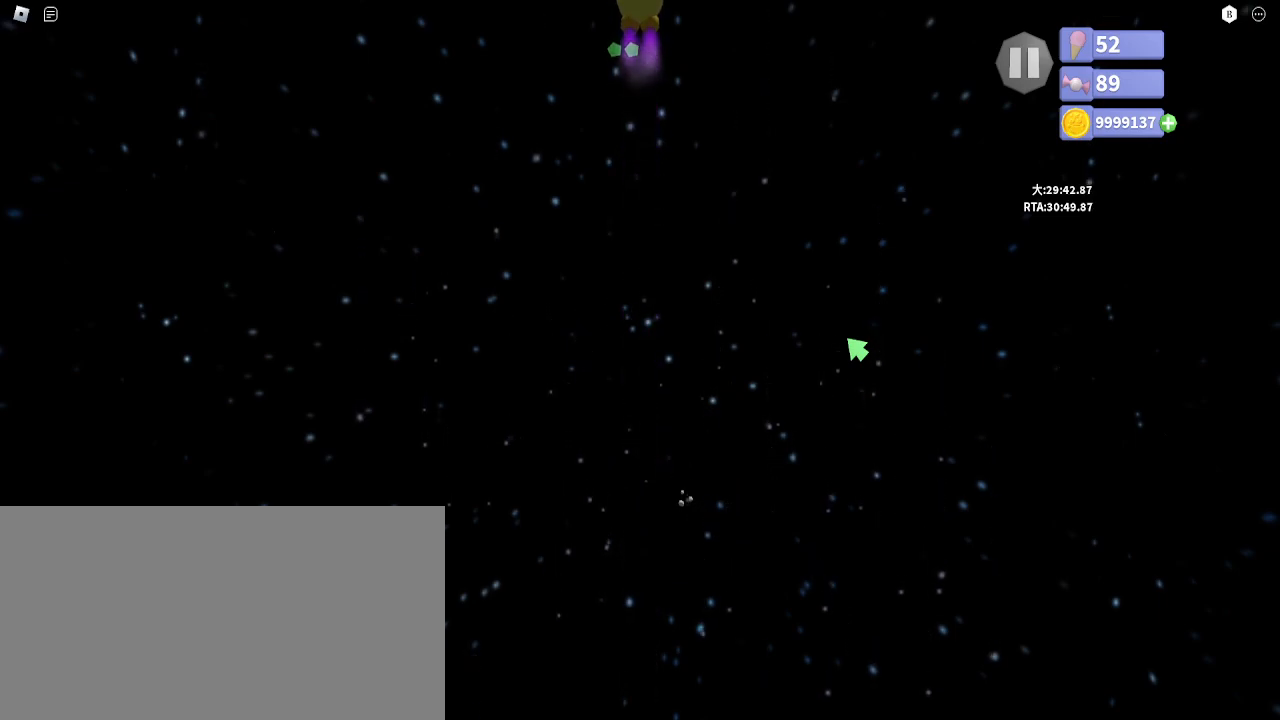
{"keys": ["space", "w"], "mouse": [], "events": [[67, "space", "up"], [217, "space", "down"], [300, "space", "up"], [483, "space", "down"]]}
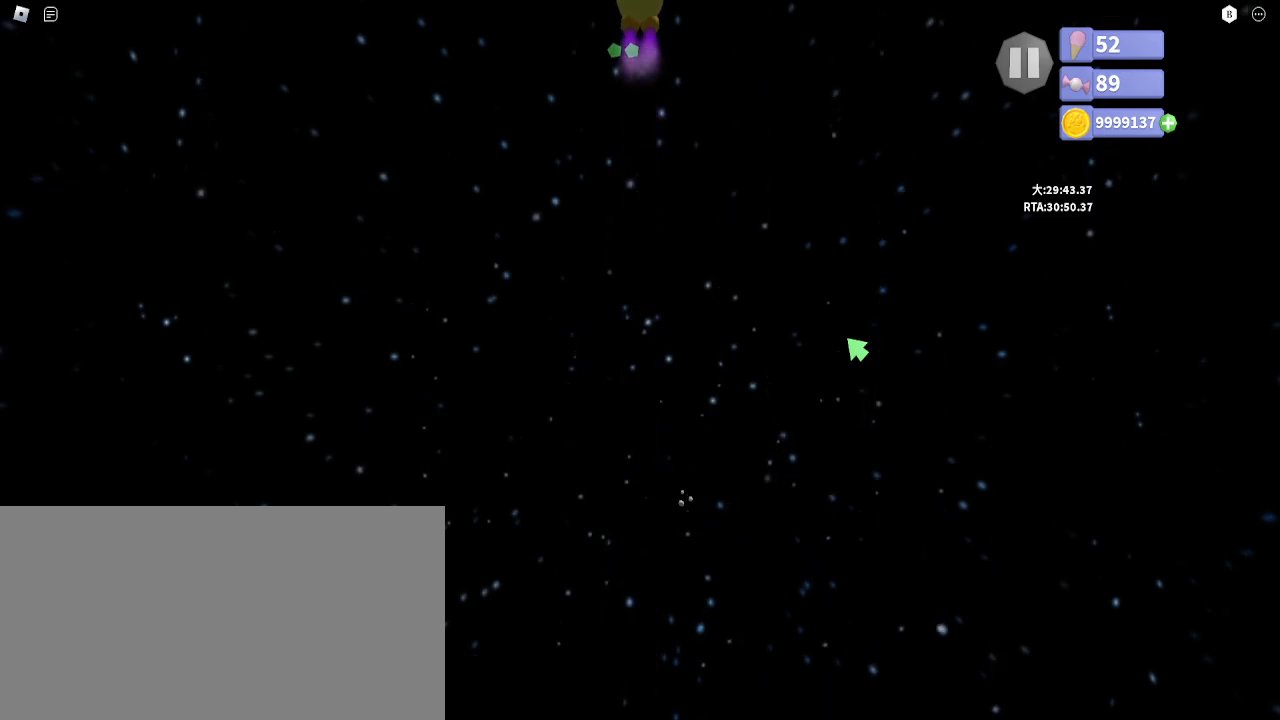
{"keys": ["space", "w"], "mouse": [], "events": [[50, "space", "up"], [233, "space", "down"], [300, "space", "up"], [467, "space", "down"]]}
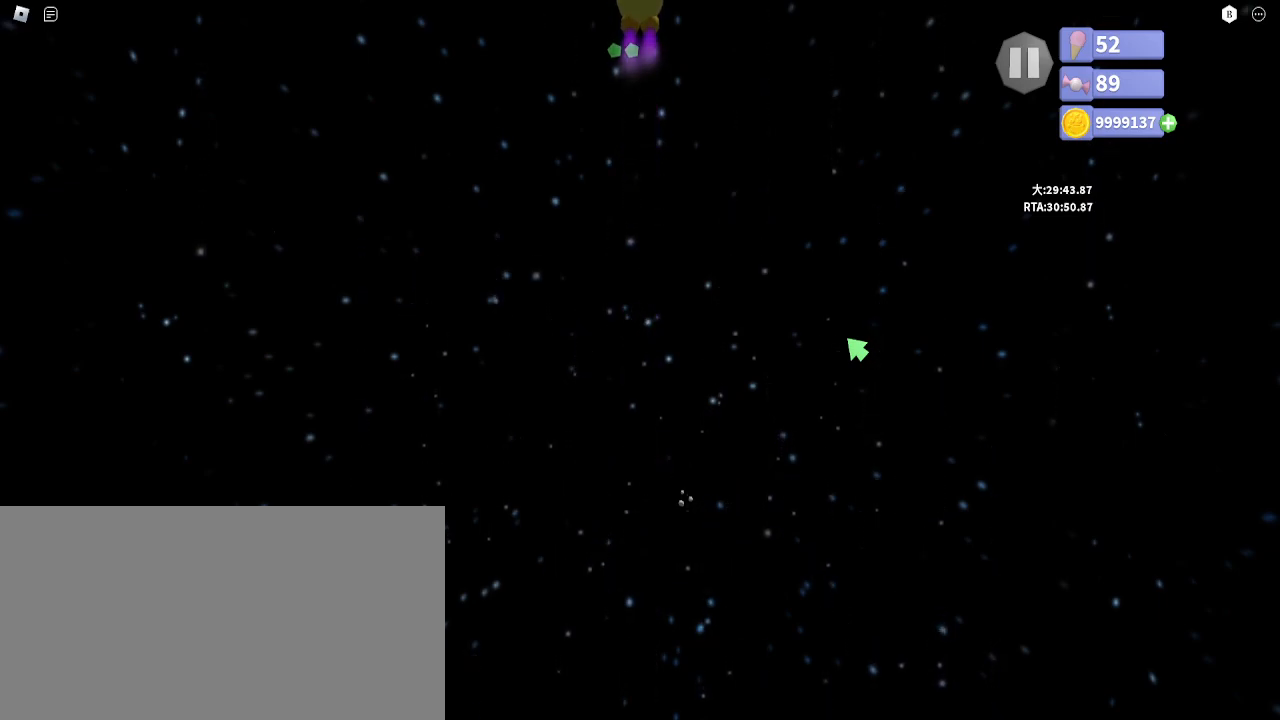
{"keys": ["w"], "mouse": [], "events": [[33, "space", "up"], [200, "space", "down"], [267, "space", "up"], [417, "space", "down"], [483, "space", "up"]]}
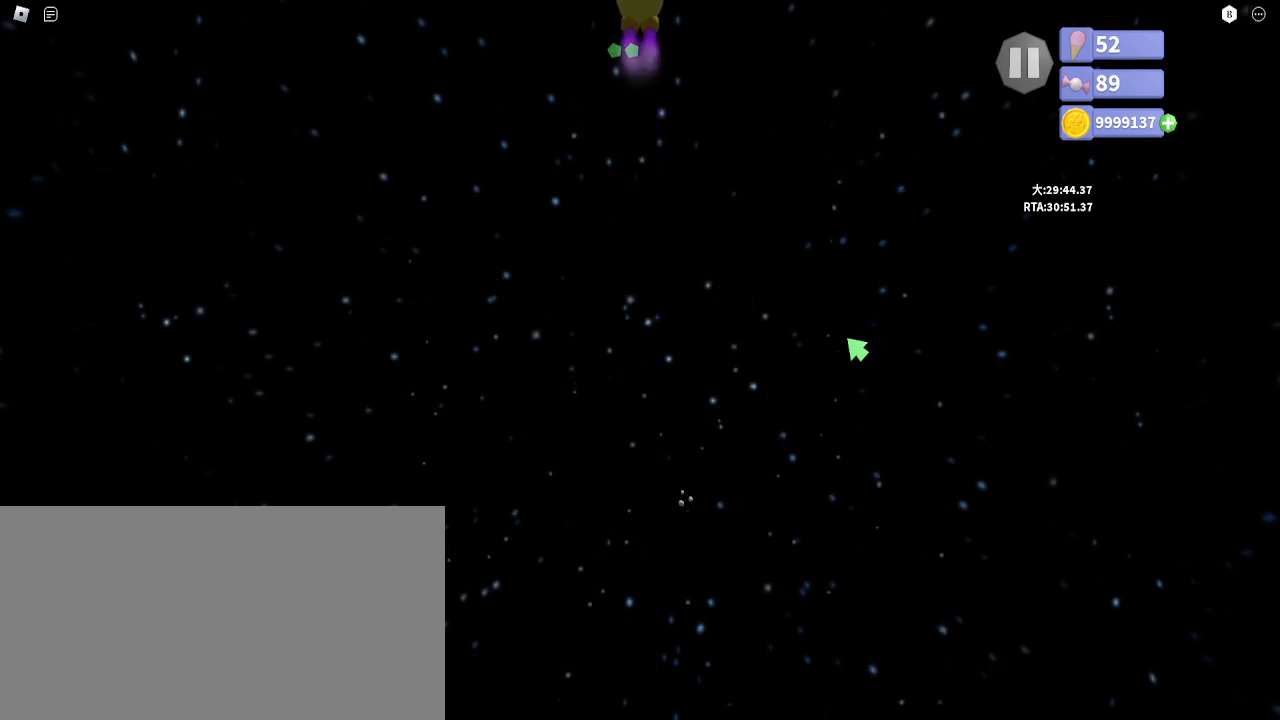
{"keys": ["w"], "mouse": [], "events": [[133, "space", "down"], [217, "space", "up"], [367, "space", "down"], [450, "space", "up"]]}
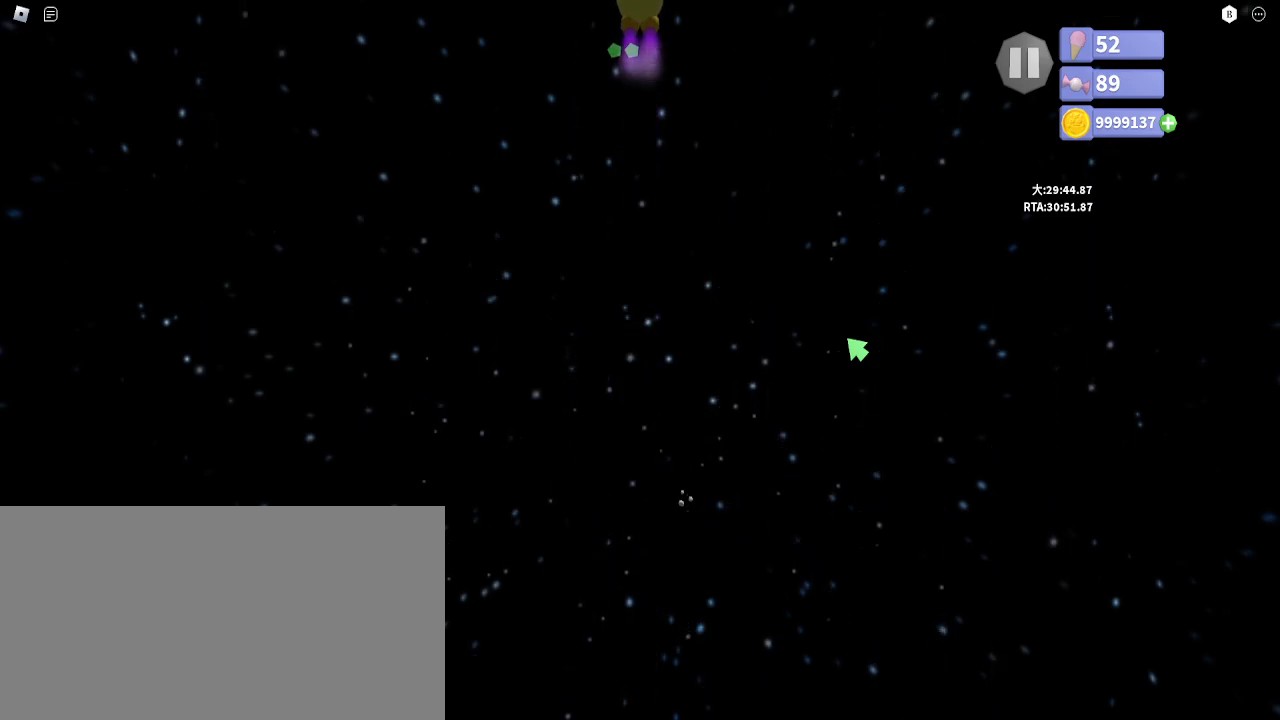
{"keys": ["w"], "mouse": [], "events": [[100, "space", "down"], [167, "space", "up"], [333, "space", "down"], [400, "space", "up"]]}
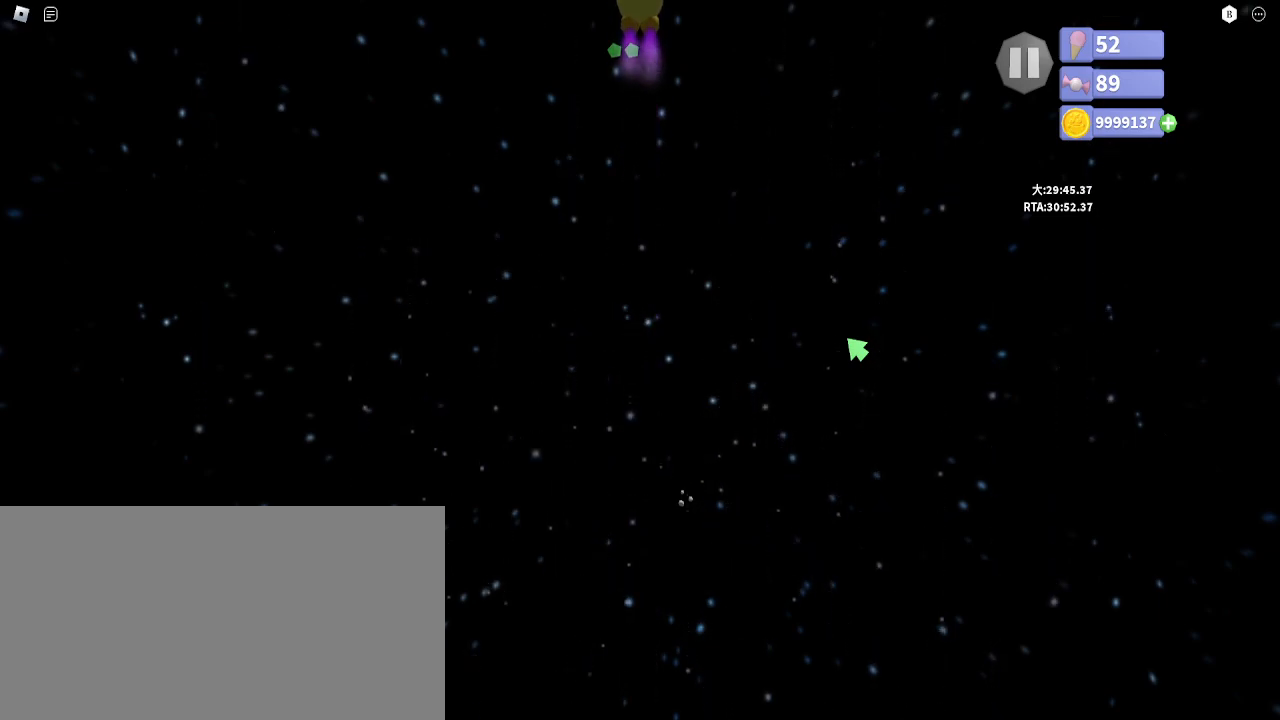
{"keys": ["w"], "mouse": [], "events": [[83, "space", "down"], [150, "space", "up"], [333, "space", "down"], [400, "space", "up"]]}
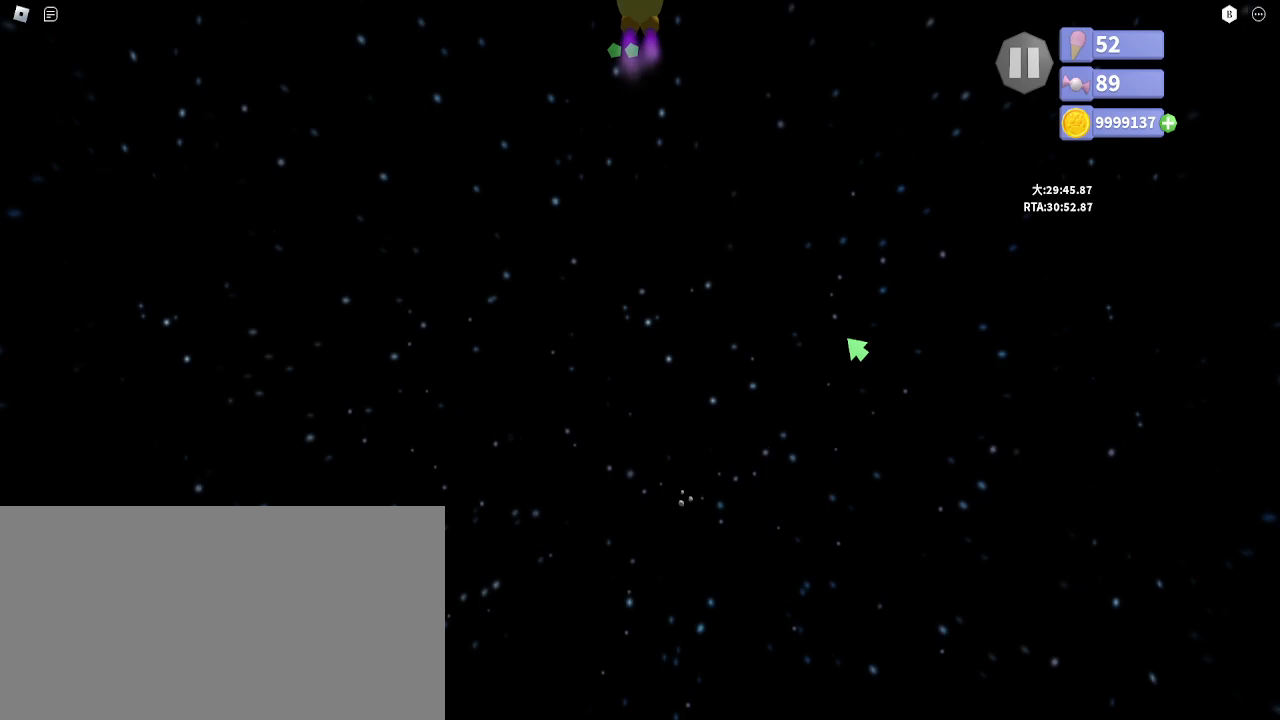
{"keys": ["w"], "mouse": [], "events": [[67, "space", "down"], [133, "space", "up"], [300, "space", "down"], [383, "space", "up"]]}
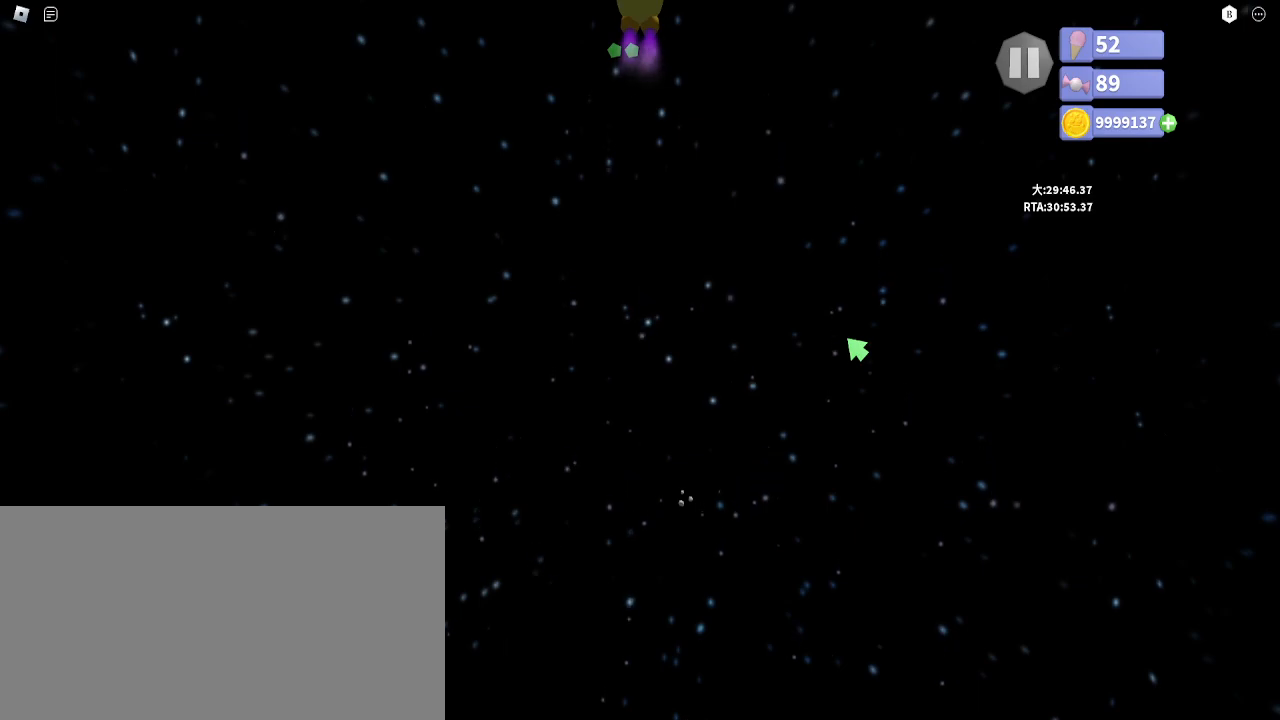
{"keys": ["w"], "mouse": [], "events": [[17, "space", "down"], [100, "space", "up"], [267, "space", "down"], [333, "space", "up"]]}
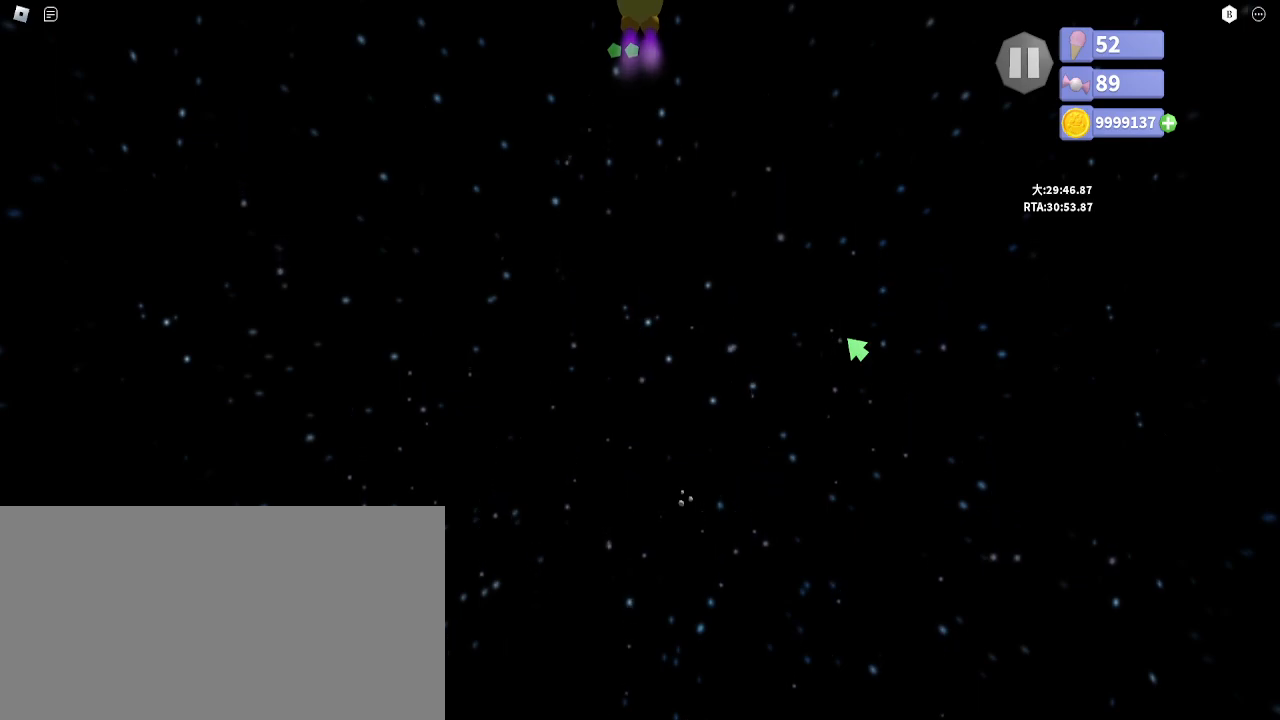
{"keys": ["space", "w"], "mouse": [], "events": [[17, "space", "down"], [83, "space", "up"], [250, "space", "down"], [317, "space", "up"], [483, "space", "down"]]}
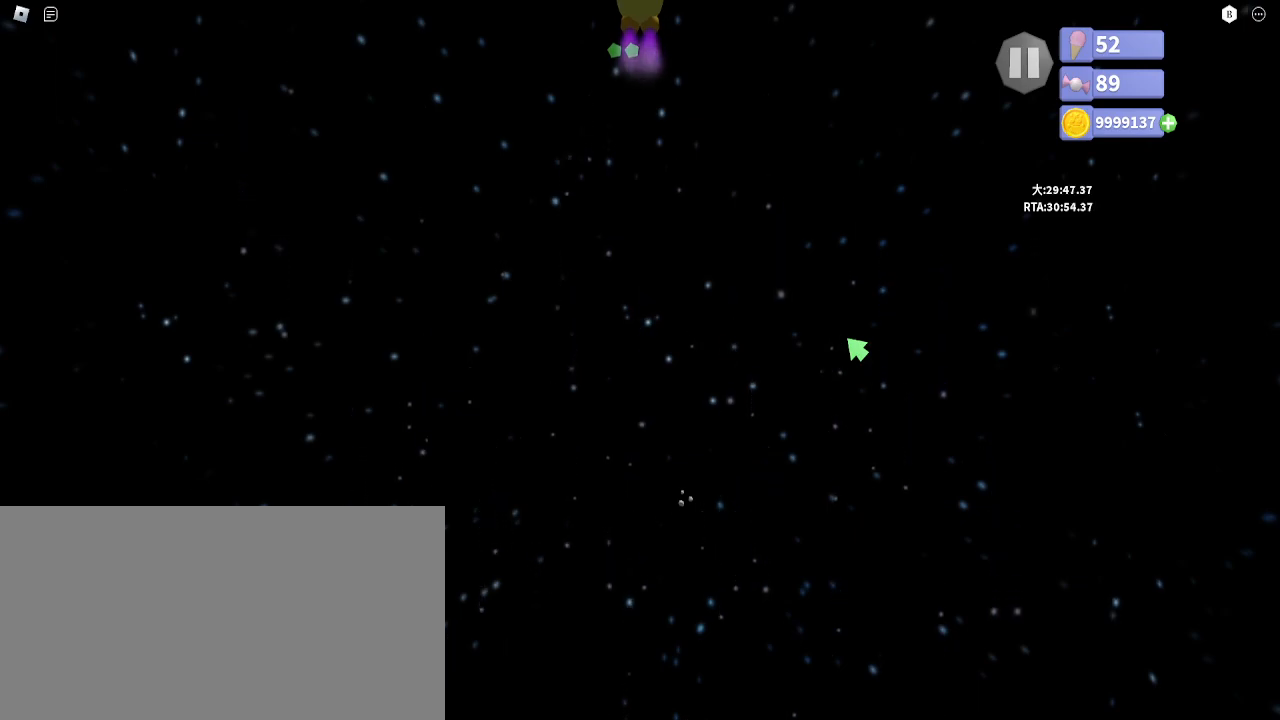
{"keys": ["space", "w"], "mouse": [], "events": [[50, "space", "up"], [217, "space", "down"], [300, "space", "up"], [450, "space", "down"]]}
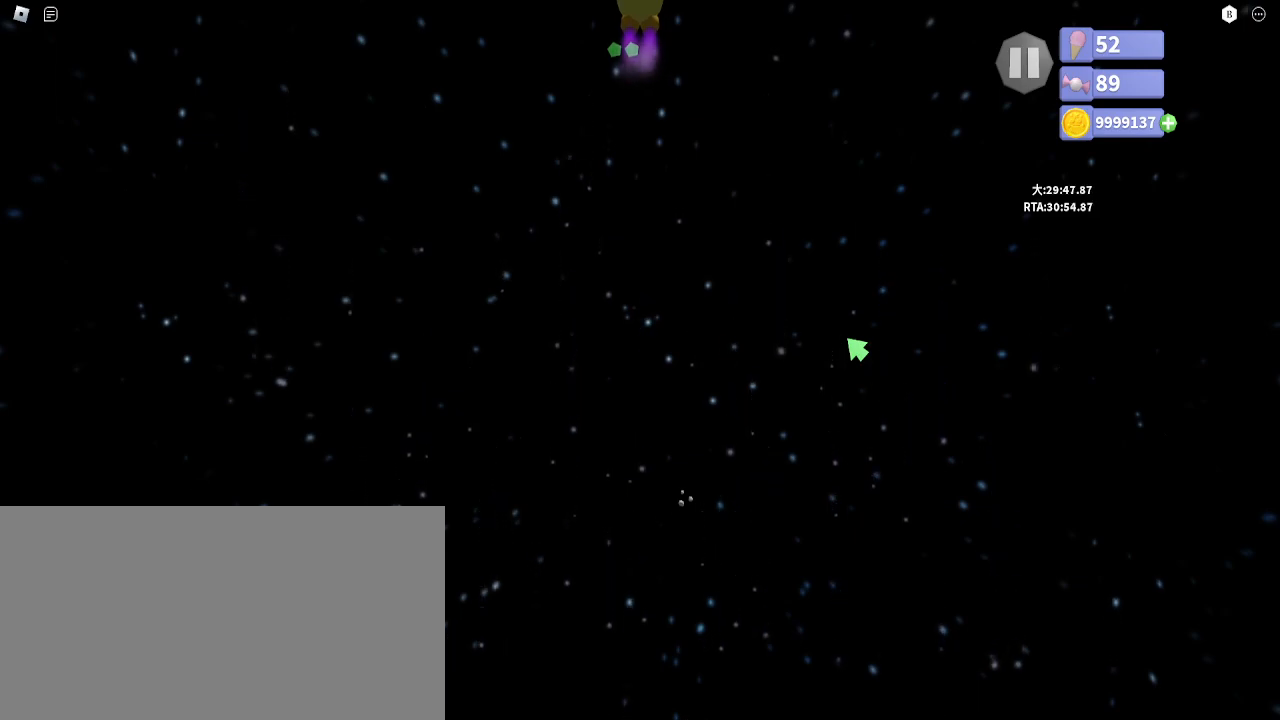
{"keys": ["w"], "mouse": [], "events": [[17, "space", "up"], [183, "space", "down"], [250, "space", "up"], [417, "space", "down"], [500, "space", "up"]]}
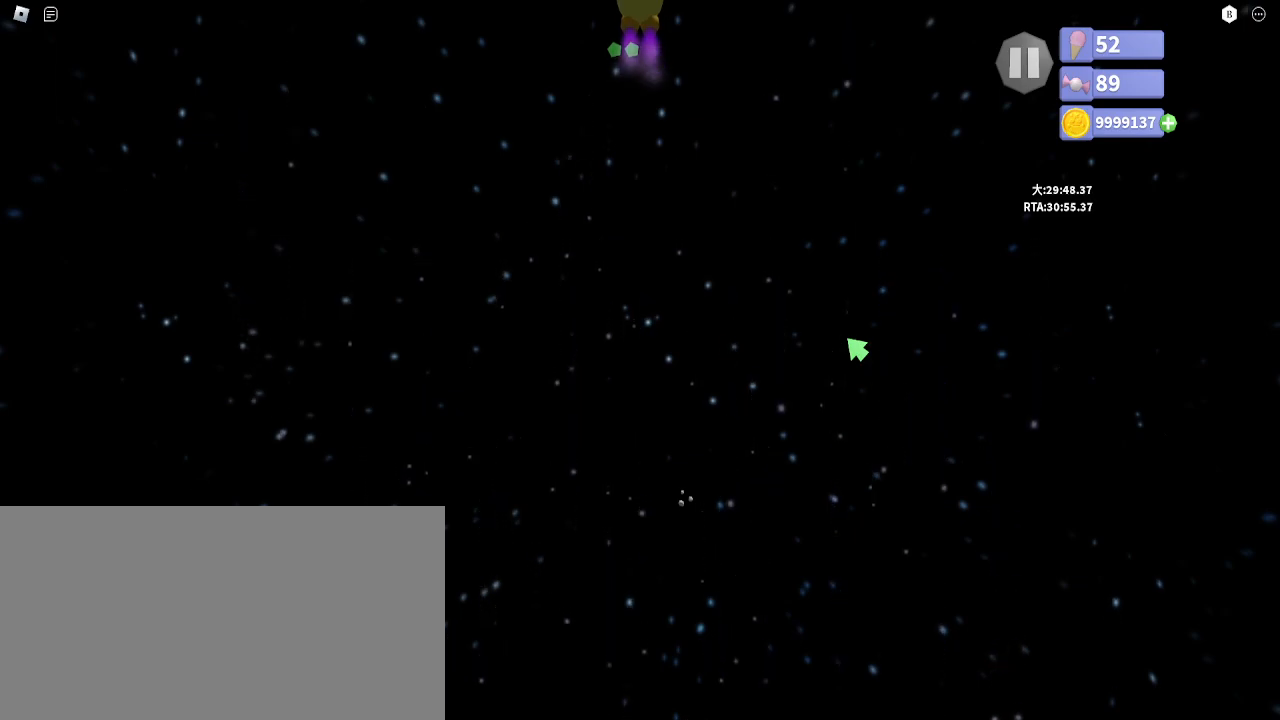
{"keys": ["w"], "mouse": [], "events": [[167, "space", "down"], [233, "space", "up"], [417, "space", "down"], [467, "space", "up"]]}
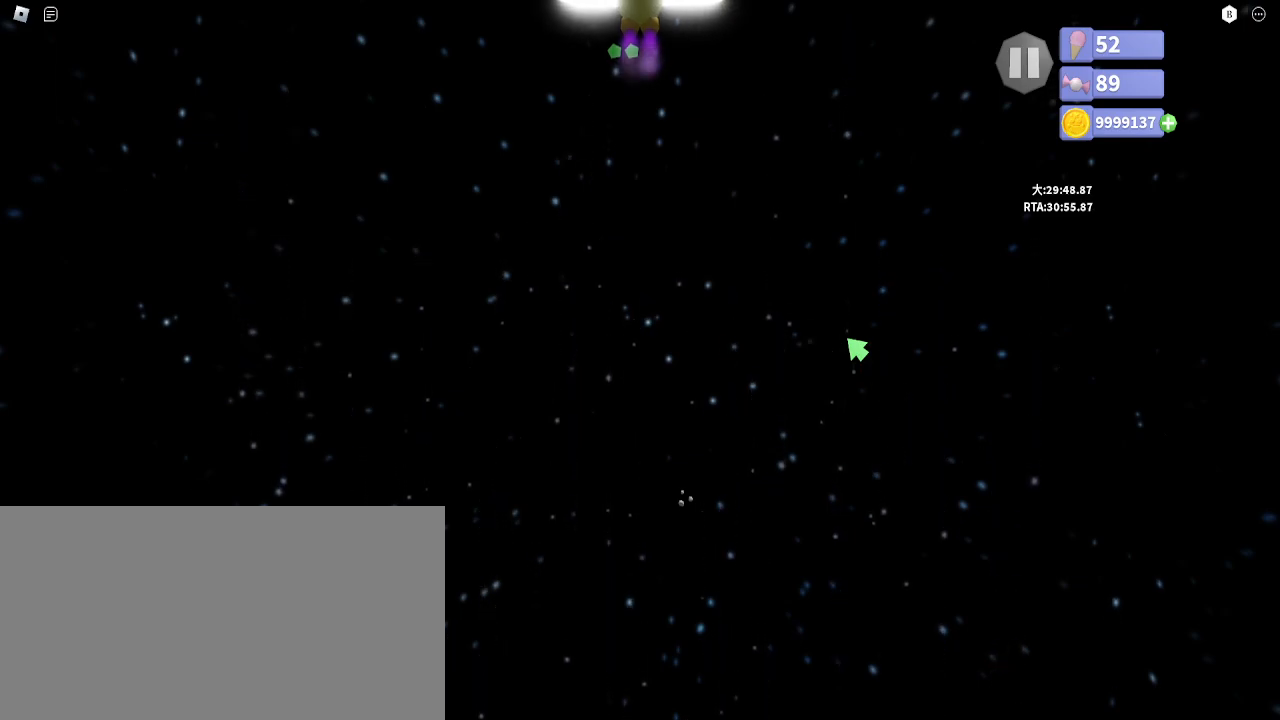
{"keys": ["w"], "mouse": [], "events": [[150, "space", "down"], [217, "space", "up"], [400, "space", "down"], [467, "space", "up"]]}
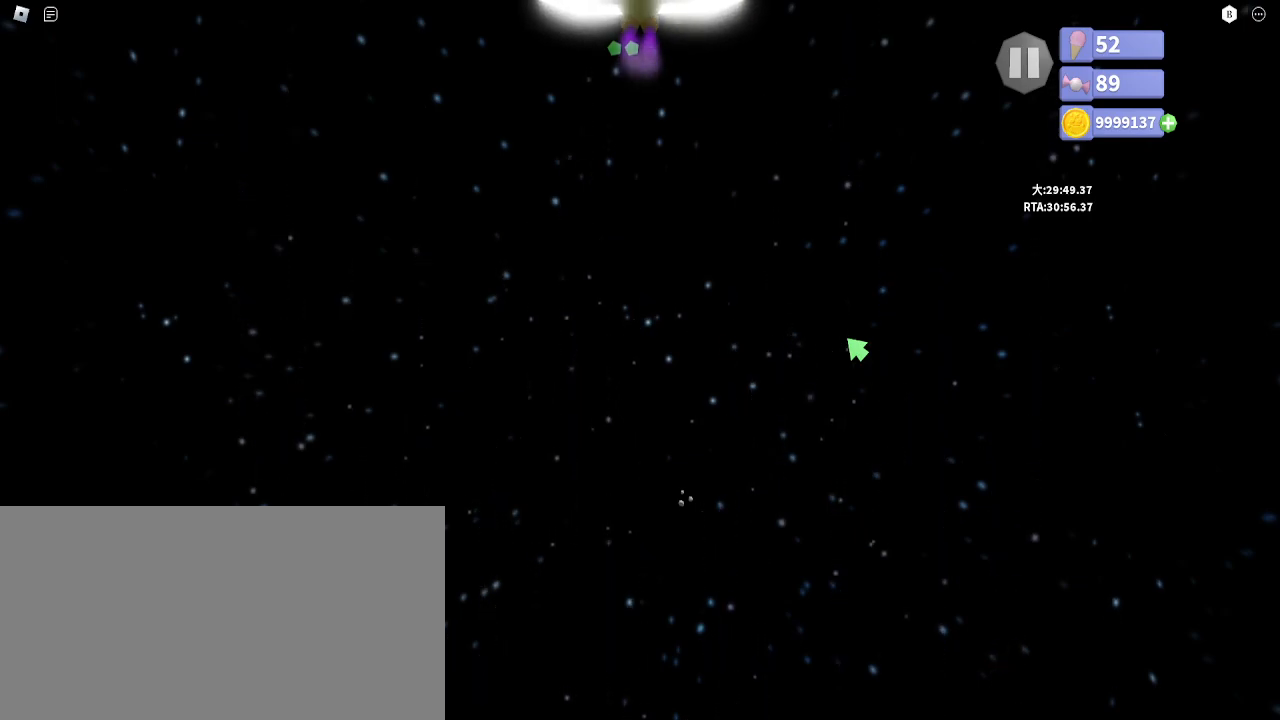
{"keys": ["w"], "mouse": [], "events": [[133, "space", "down"], [200, "space", "up"], [383, "space", "down"], [433, "space", "up"]]}
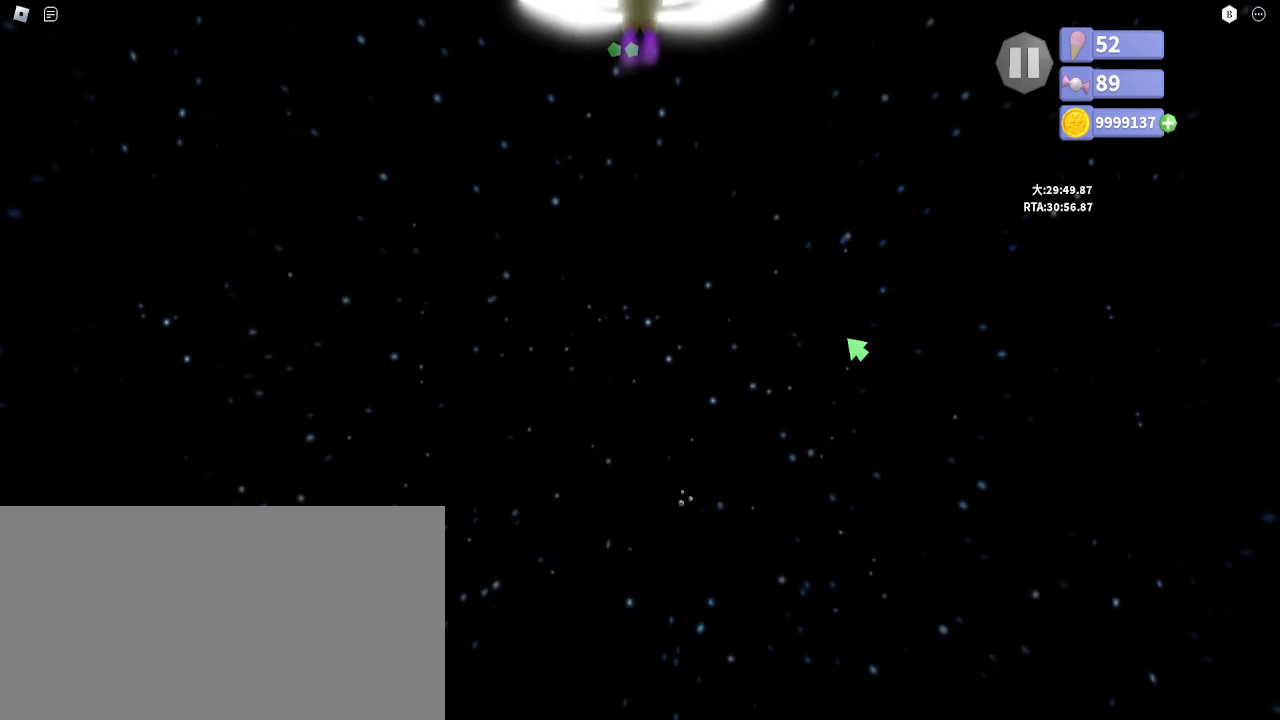
{"keys": ["w"], "mouse": [], "events": [[133, "space", "down"], [183, "space", "up"], [350, "space", "down"], [417, "space", "up"]]}
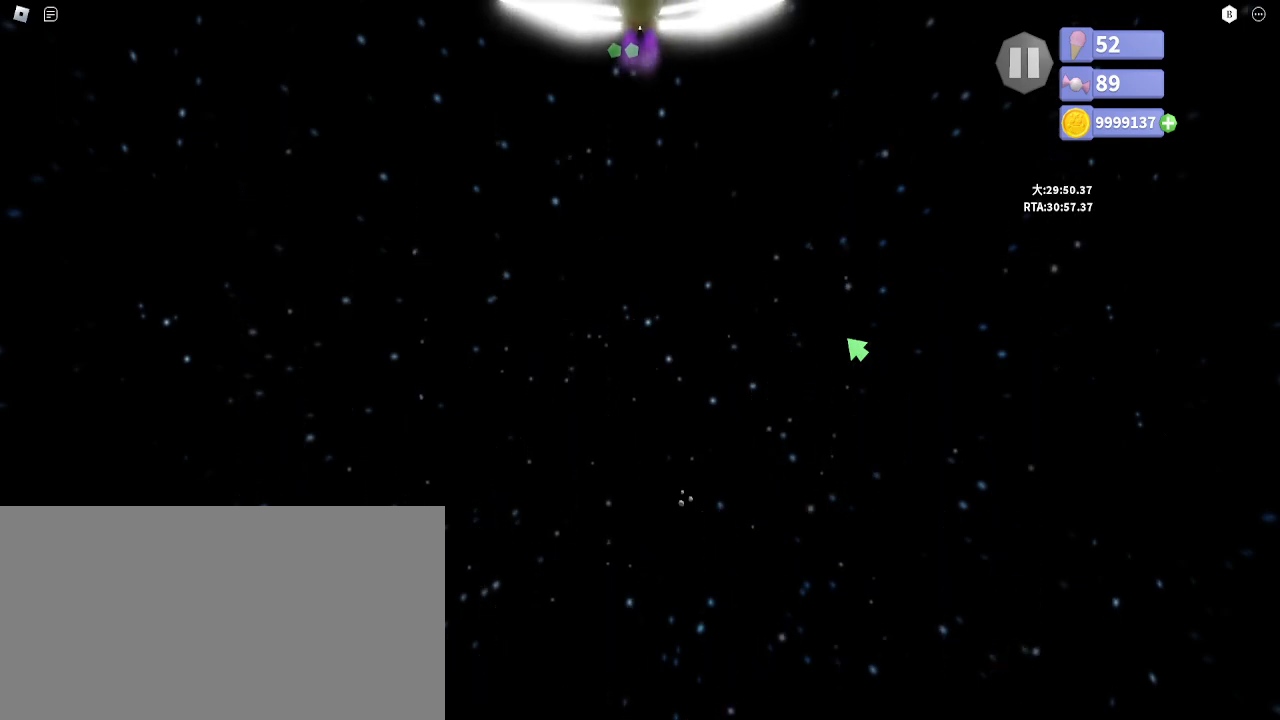
{"keys": ["w"], "mouse": [], "events": [[83, "space", "down"], [133, "space", "up"], [300, "space", "down"], [367, "space", "up"]]}
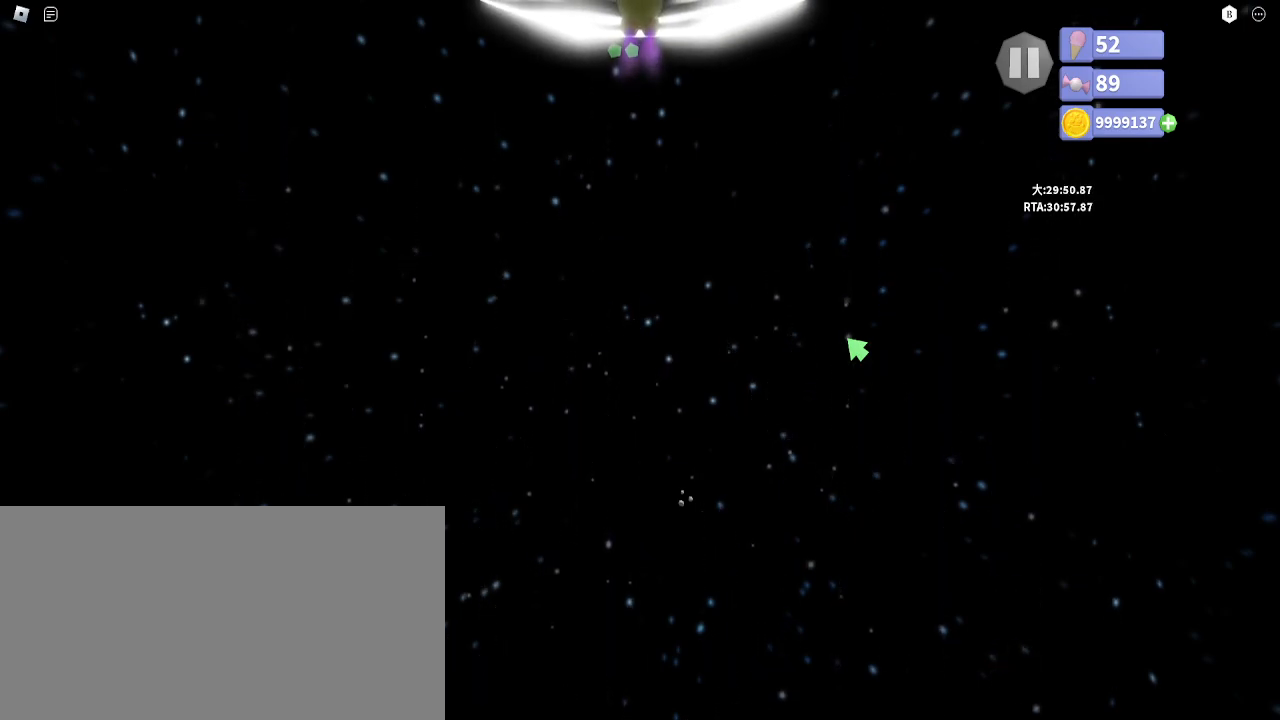
{"keys": ["w"], "mouse": [], "events": [[33, "space", "down"], [83, "space", "up"], [267, "space", "down"], [350, "space", "up"]]}
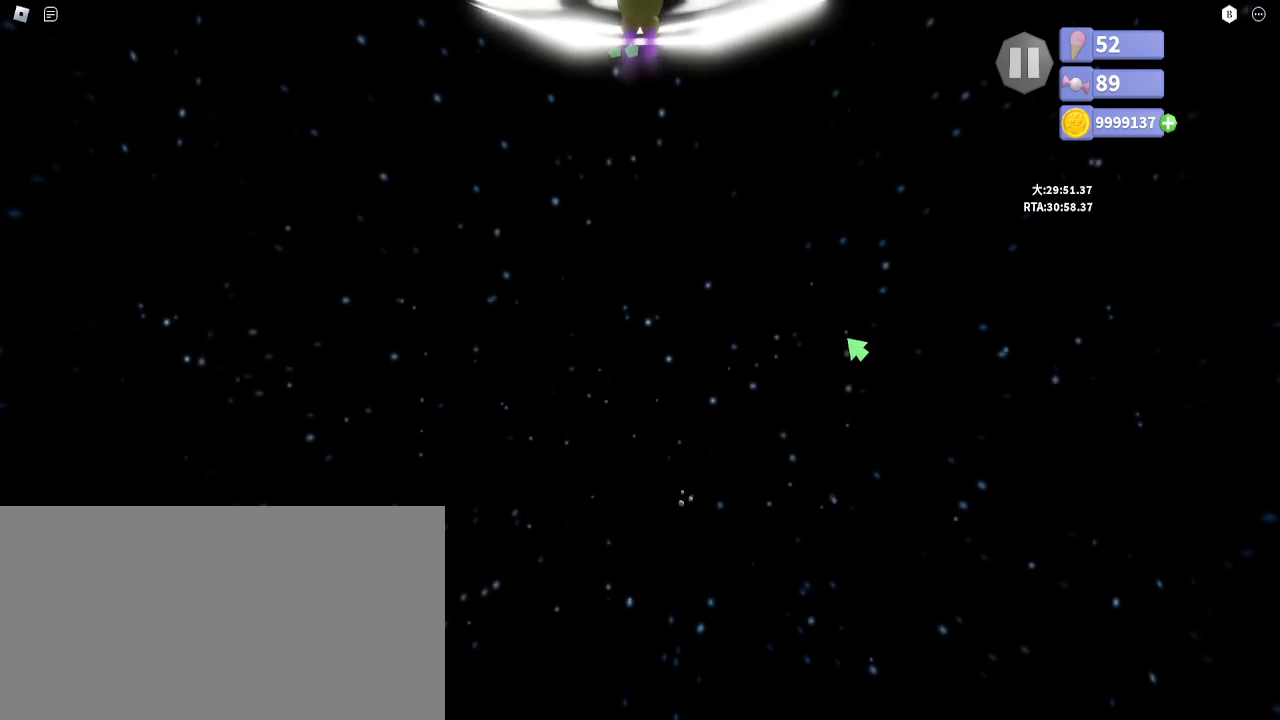
{"keys": ["space", "w"], "mouse": [], "events": [[17, "space", "down"], [67, "space", "up"], [267, "space", "down"], [317, "space", "up"], [500, "space", "down"]]}